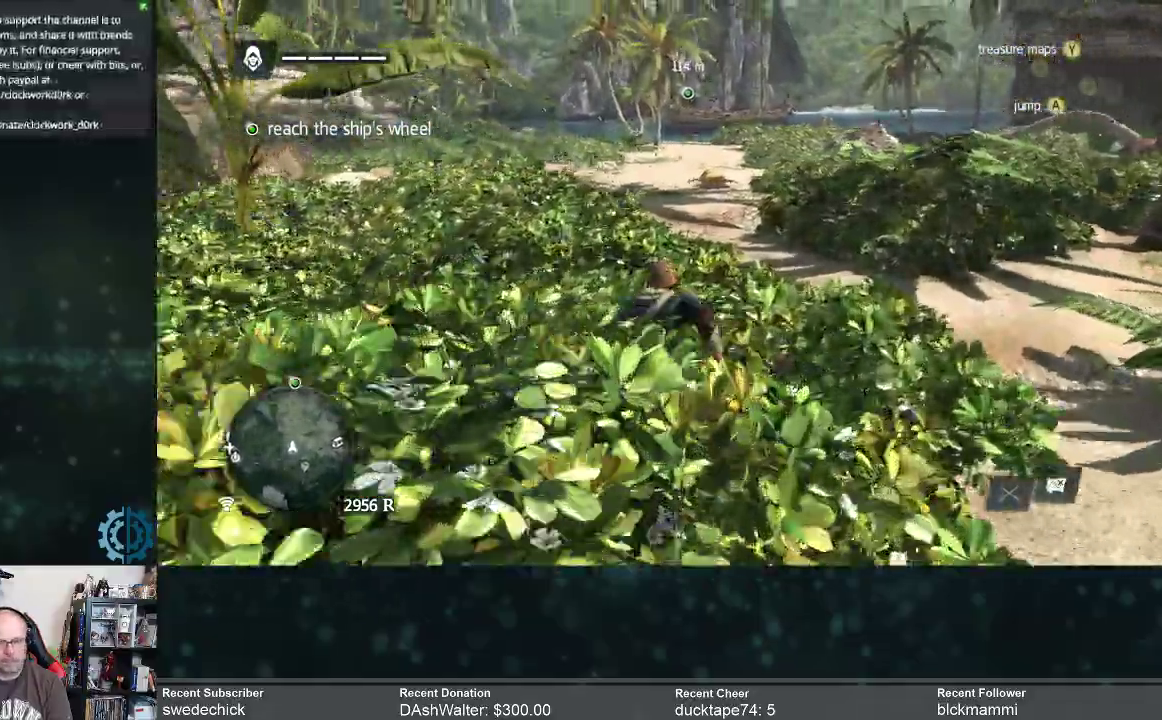
Gameplay with a controller (Xbox layout); each line is a JSON object with the inputs held at the frame after it. "events" lists button and stick changes between this image and that frame as [ms after this image, input, new state], when the widget could be followed in between. Not read: Z.
{"buttons": ["R2"], "left_stick": "up", "right_stick": "center", "events": []}
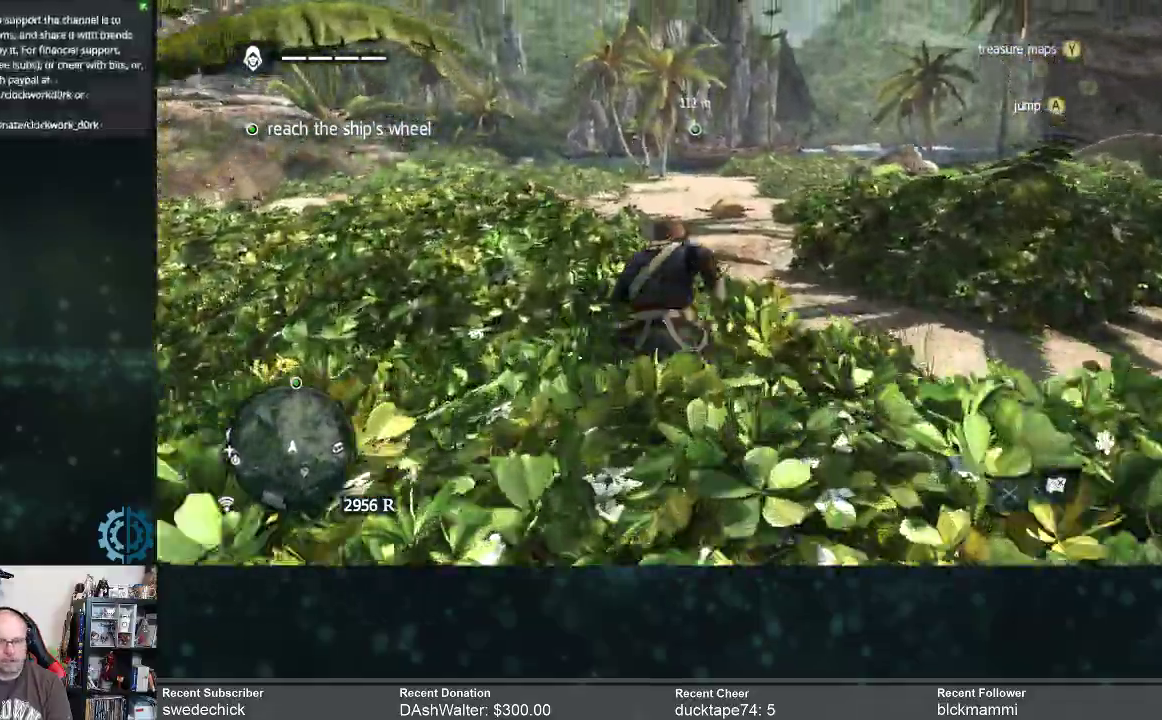
{"buttons": ["R2"], "left_stick": "up", "right_stick": "center", "events": []}
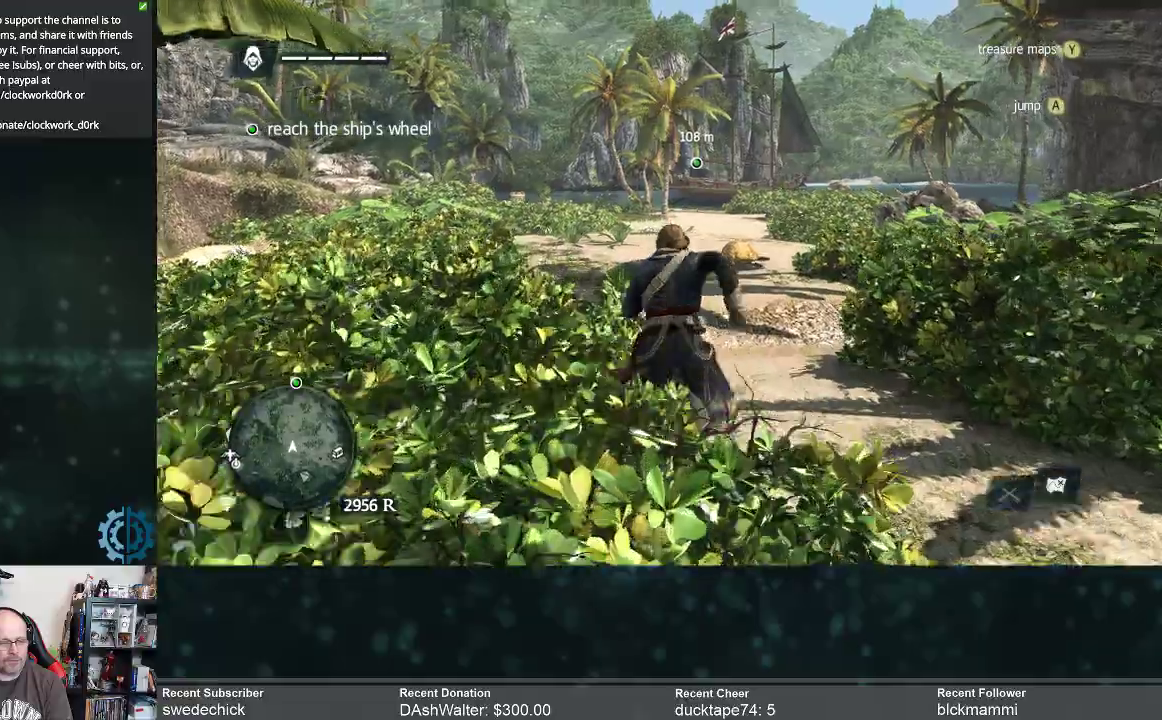
{"buttons": ["R2"], "left_stick": "up", "right_stick": "center", "events": []}
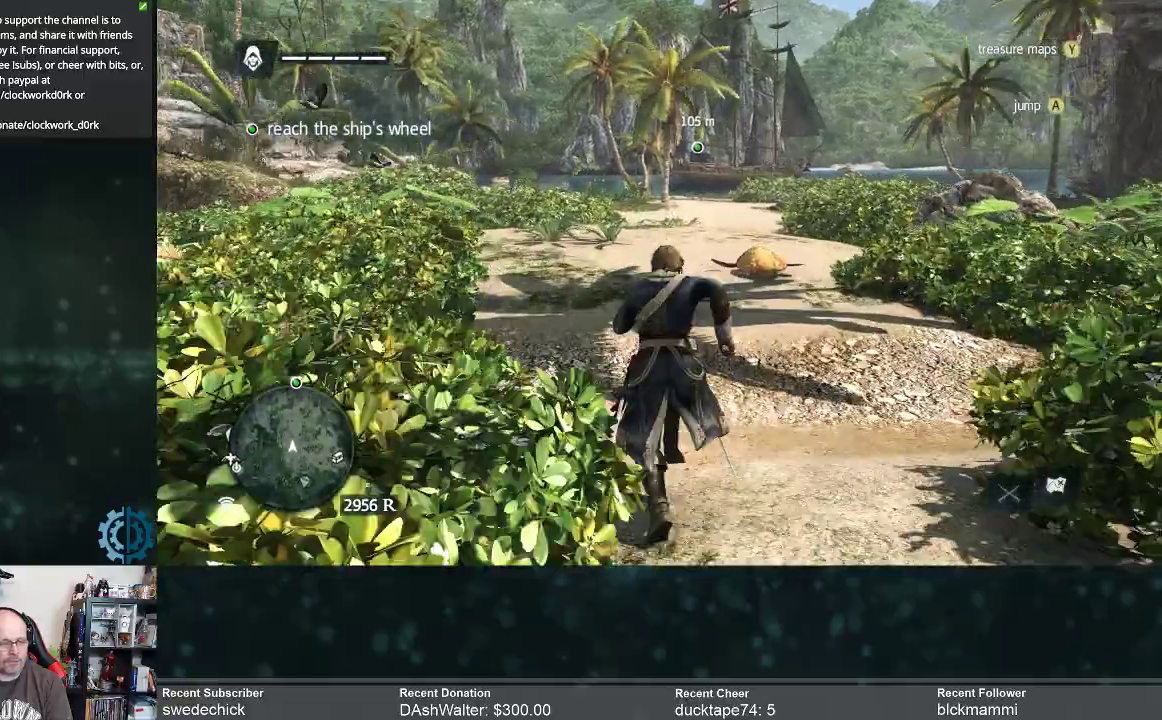
{"buttons": ["R2"], "left_stick": "up", "right_stick": "down-right", "events": [[267, "right_stick", "down"], [433, "right_stick", "down-right"]]}
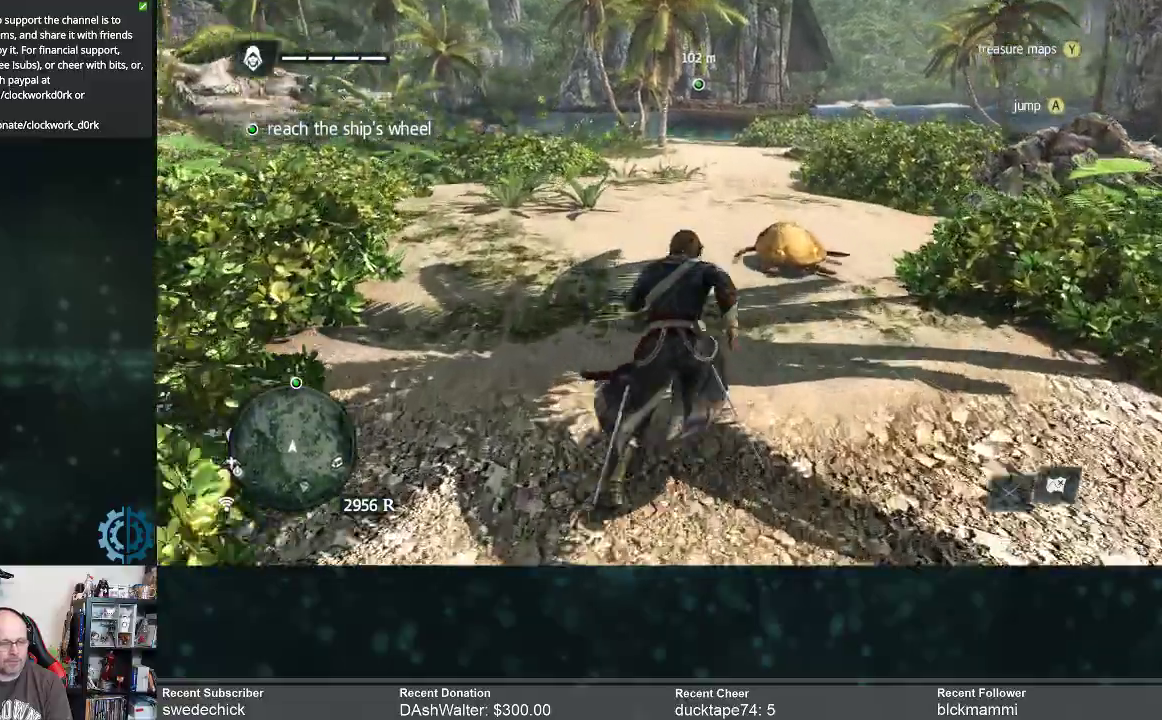
{"buttons": [], "left_stick": "center", "right_stick": "center", "events": [[133, "right_stick", "center"], [267, "R2", "up"], [500, "left_stick", "center"]]}
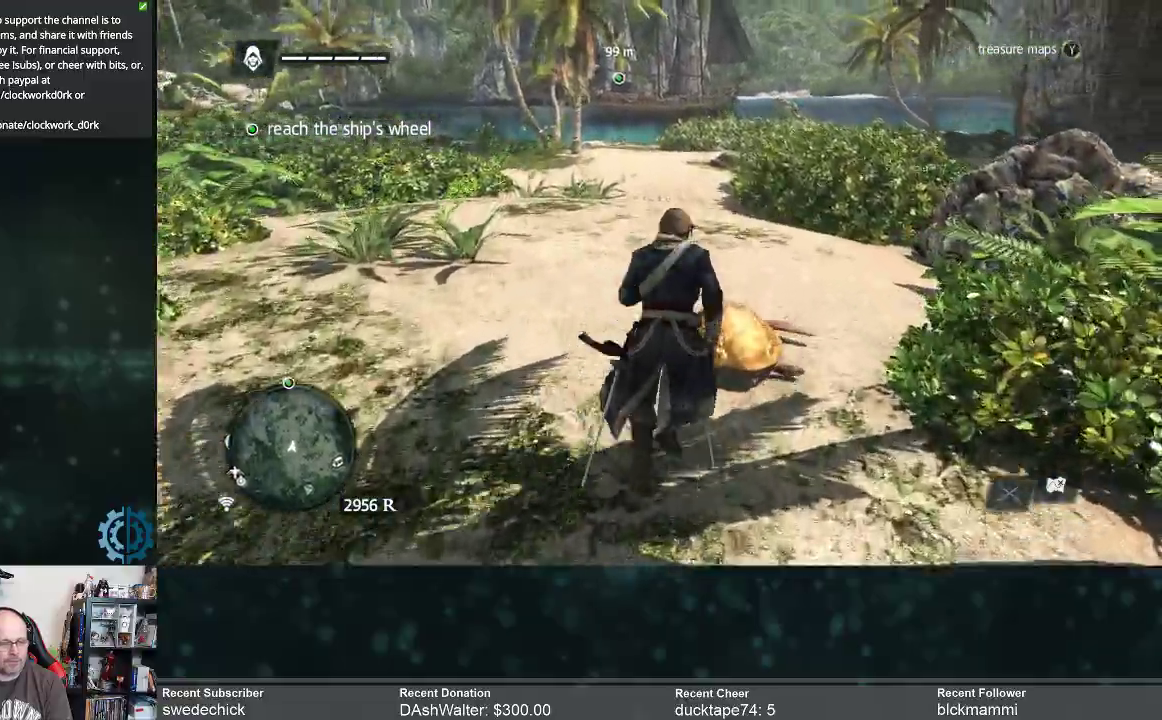
{"buttons": [], "left_stick": "center", "right_stick": "center", "events": [[100, "X", "down"], [167, "X", "up"], [267, "X", "down"], [333, "X", "up"], [433, "X", "down"], [500, "X", "up"]]}
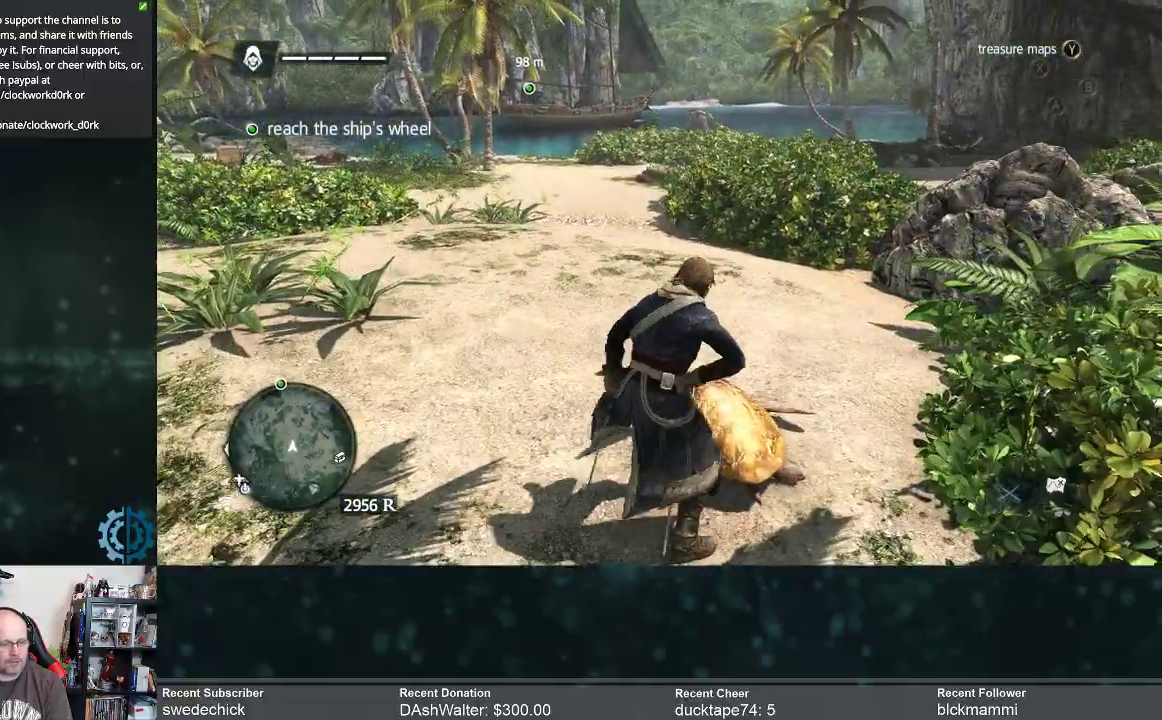
{"buttons": ["X"], "left_stick": "center", "right_stick": "center", "events": [[100, "X", "down"], [167, "X", "up"], [300, "X", "down"], [400, "X", "up"], [500, "X", "down"]]}
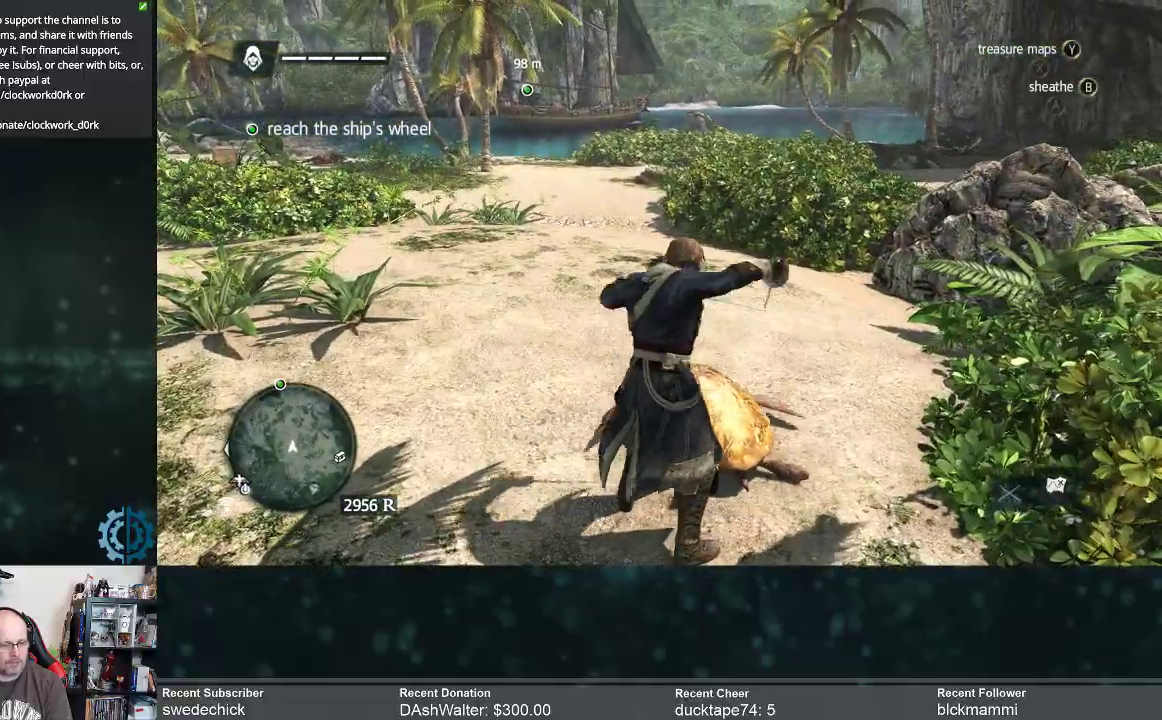
{"buttons": ["X"], "left_stick": "center", "right_stick": "center", "events": [[67, "X", "up"], [167, "X", "down"], [233, "X", "up"], [233, "left_stick", "up"], [333, "X", "down"], [367, "X", "up"], [467, "X", "down"], [467, "left_stick", "center"]]}
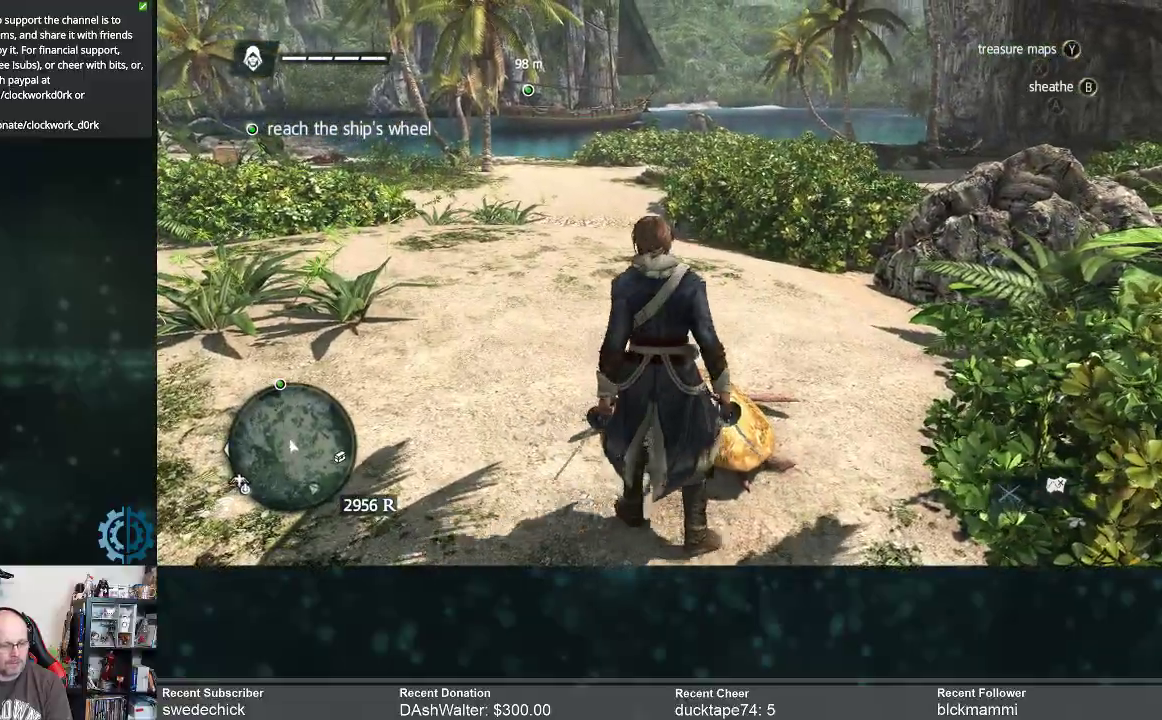
{"buttons": [], "left_stick": "center", "right_stick": "center", "events": [[67, "X", "up"], [133, "X", "down"], [200, "X", "up"], [333, "X", "down"], [433, "X", "up"]]}
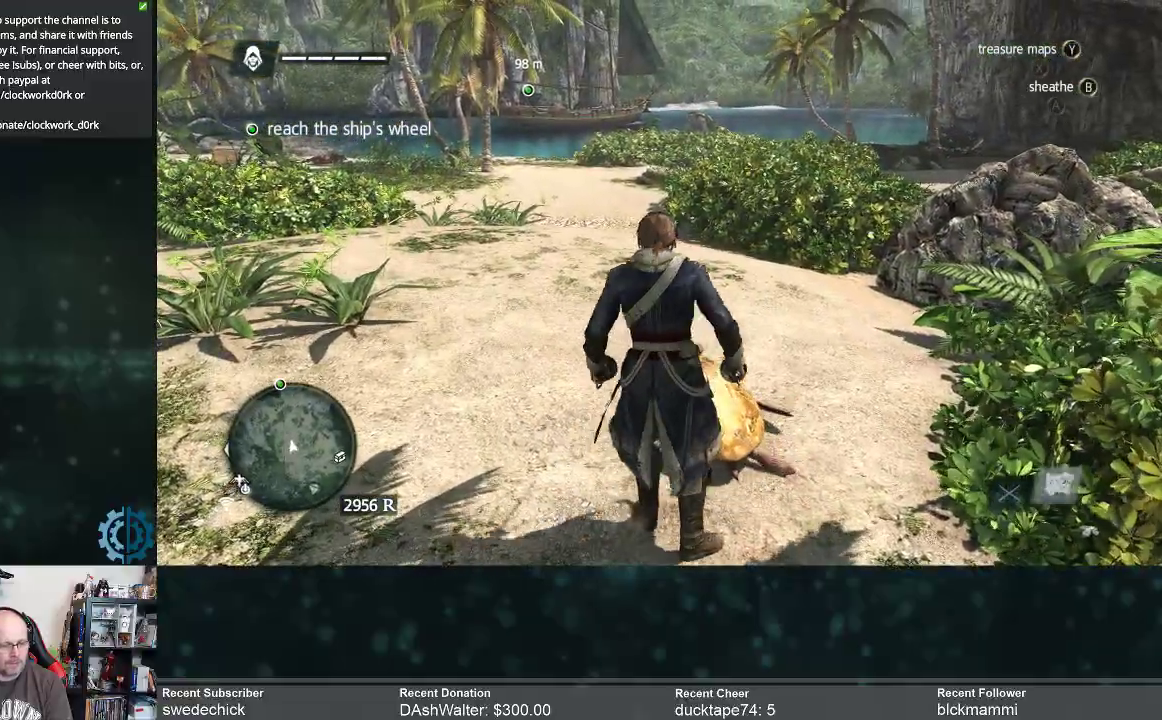
{"buttons": ["R2"], "left_stick": "up-left", "right_stick": "center", "events": [[67, "left_stick", "left"], [133, "R2", "down"], [300, "left_stick", "up-left"]]}
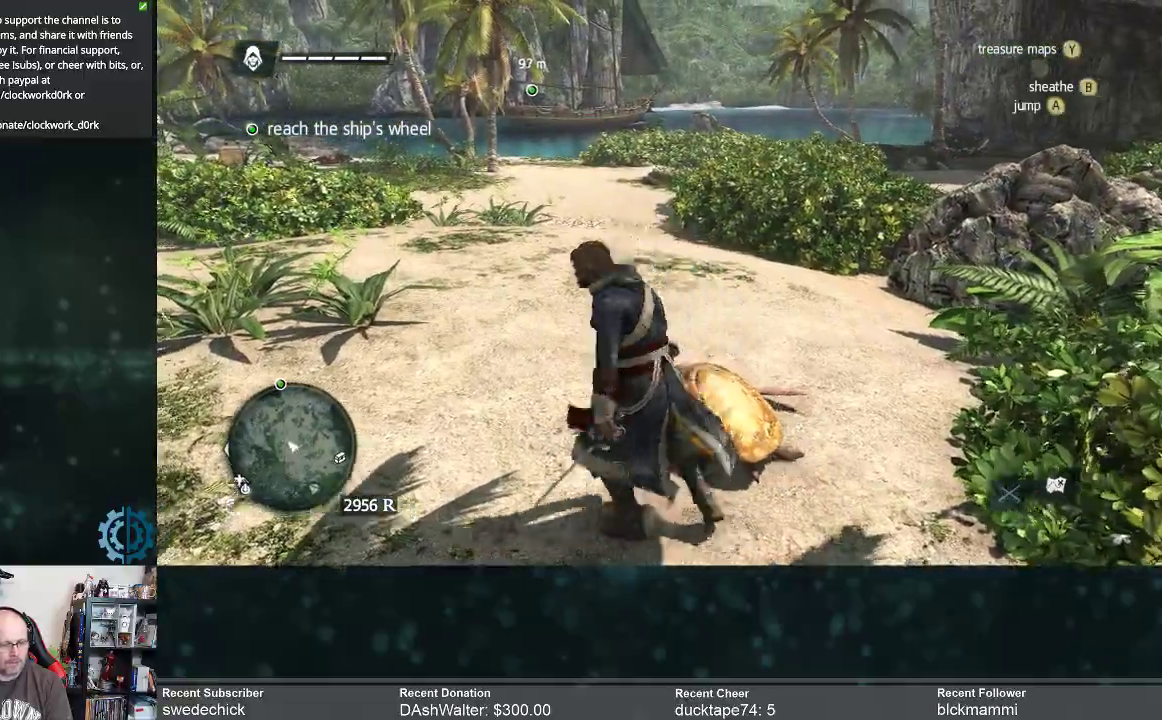
{"buttons": ["R2"], "left_stick": "up", "right_stick": "up", "events": [[100, "right_stick", "up-left"], [233, "right_stick", "center"], [300, "left_stick", "up"], [433, "right_stick", "up"]]}
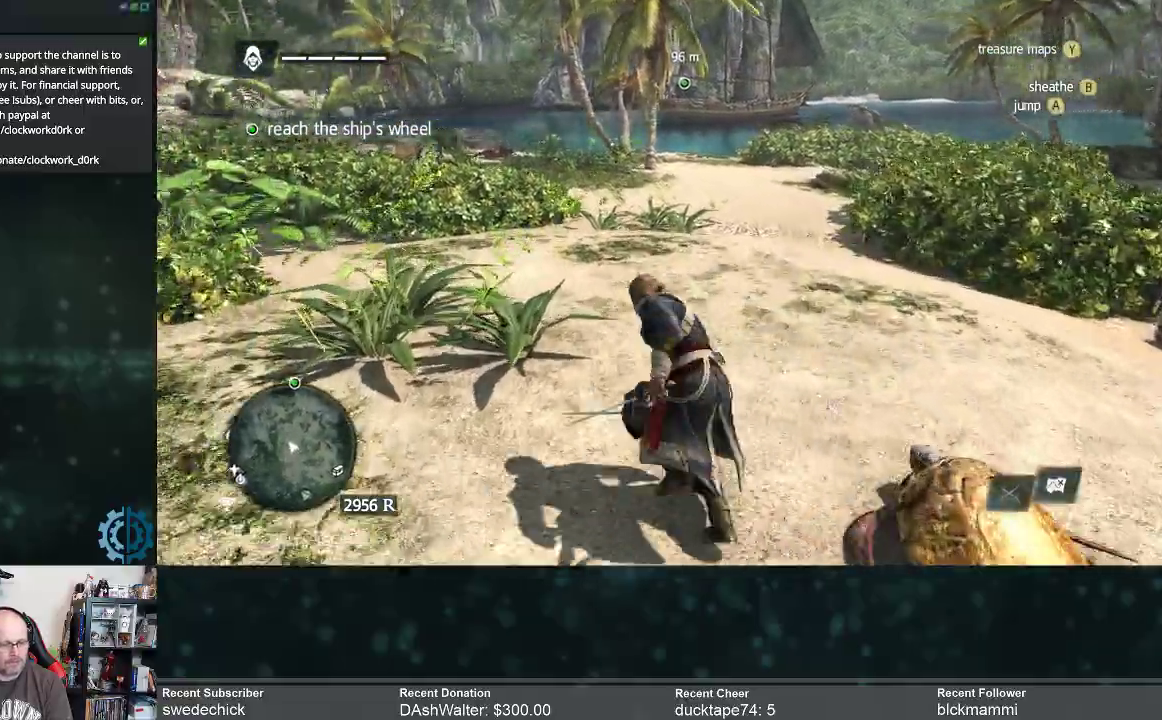
{"buttons": ["R2"], "left_stick": "up", "right_stick": "center", "events": [[100, "right_stick", "center"], [233, "right_stick", "up"], [367, "right_stick", "center"]]}
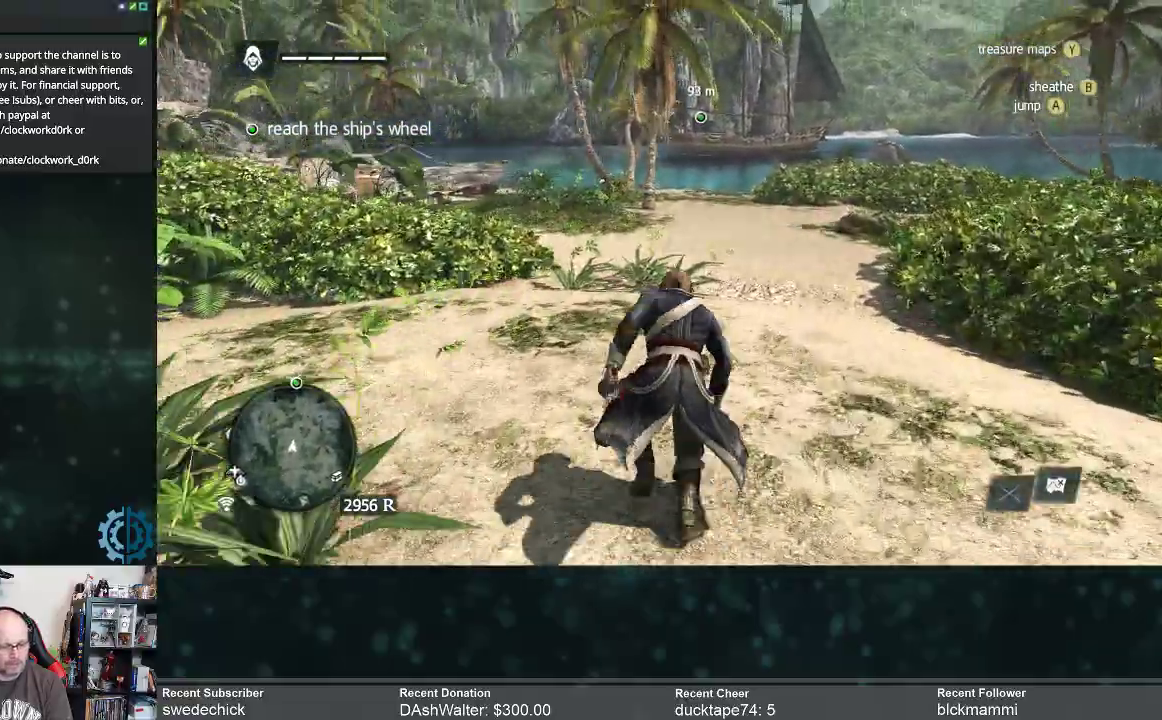
{"buttons": ["R2"], "left_stick": "up", "right_stick": "center", "events": []}
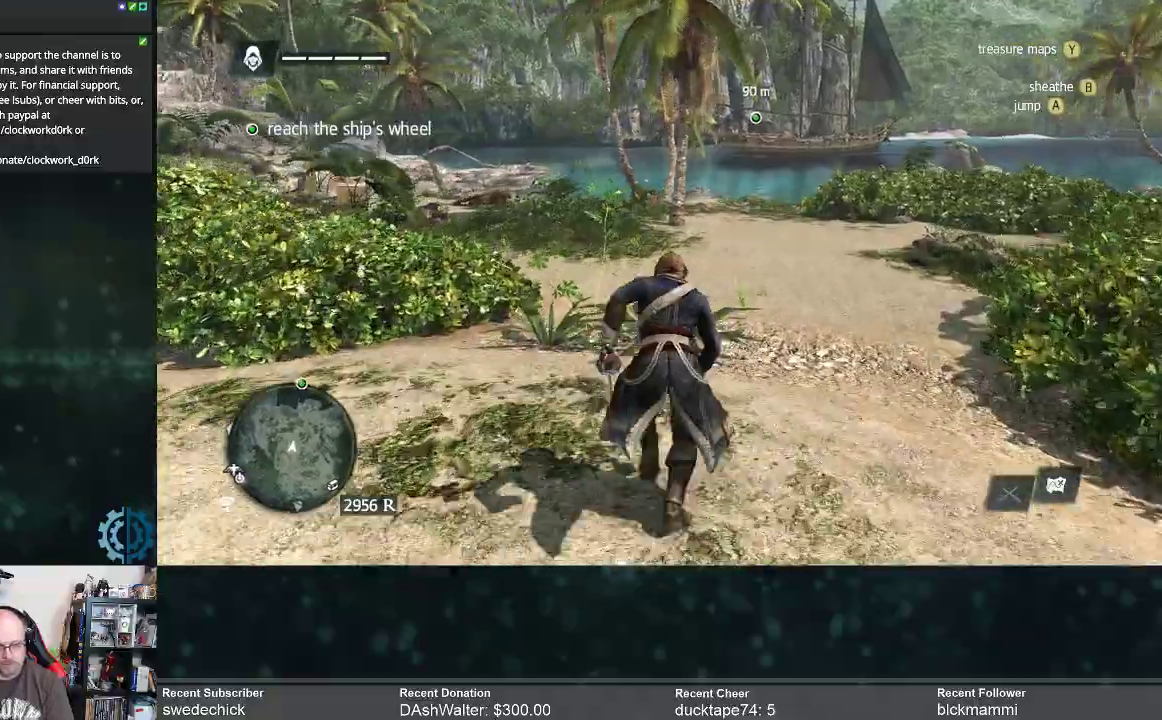
{"buttons": ["R2"], "left_stick": "up", "right_stick": "center", "events": []}
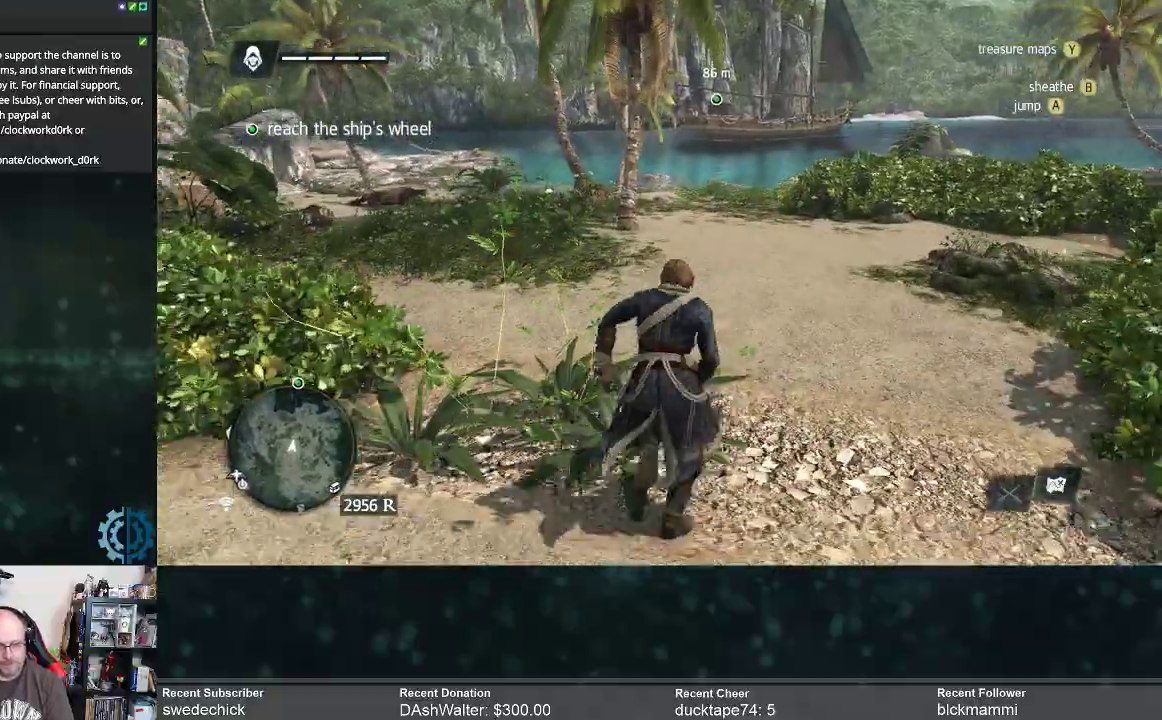
{"buttons": ["R2"], "left_stick": "up", "right_stick": "center", "events": []}
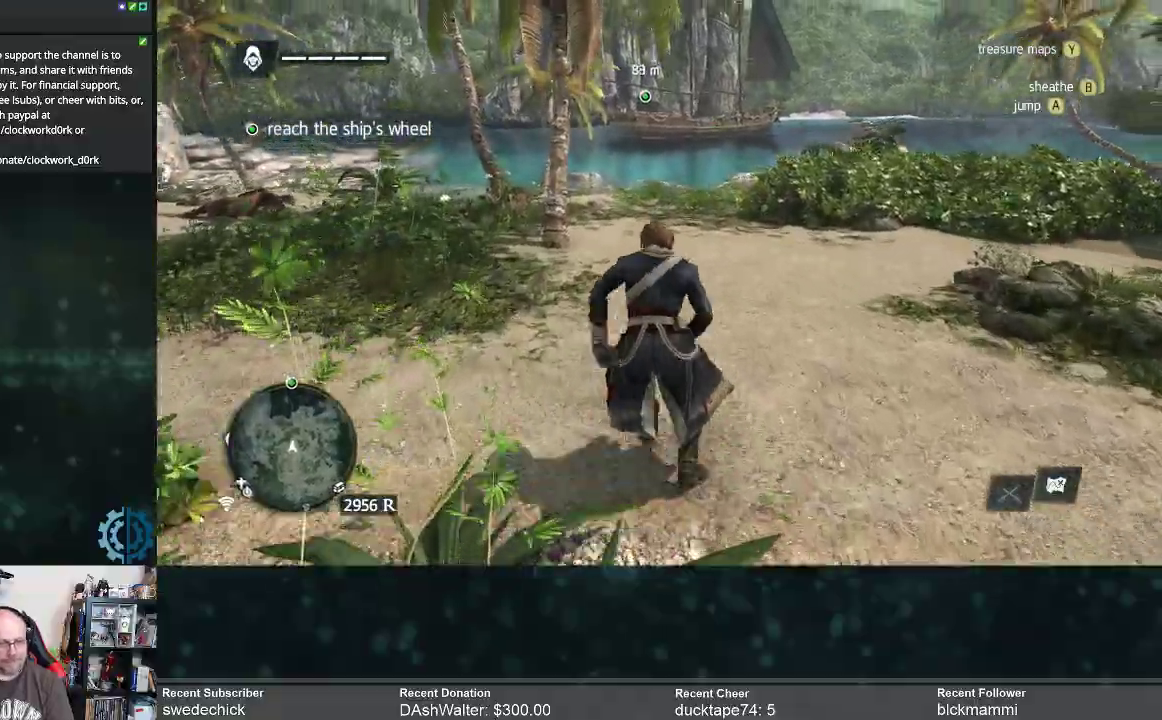
{"buttons": ["R2"], "left_stick": "up", "right_stick": "center", "events": []}
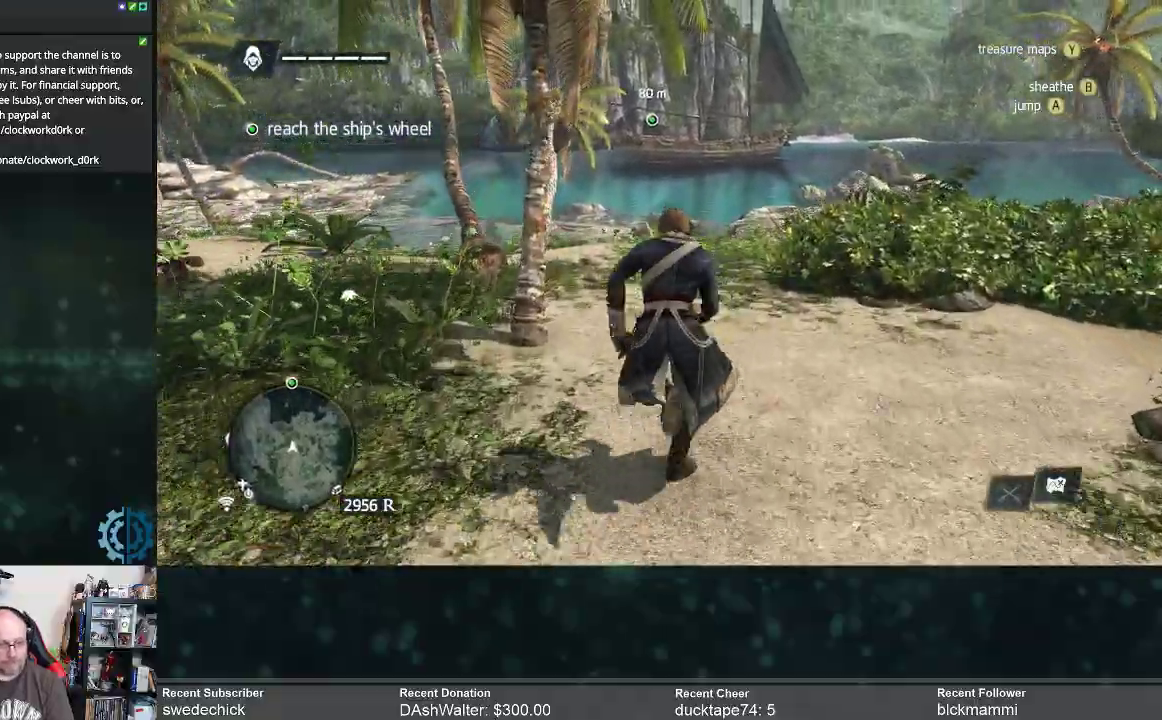
{"buttons": ["R2"], "left_stick": "up", "right_stick": "center", "events": []}
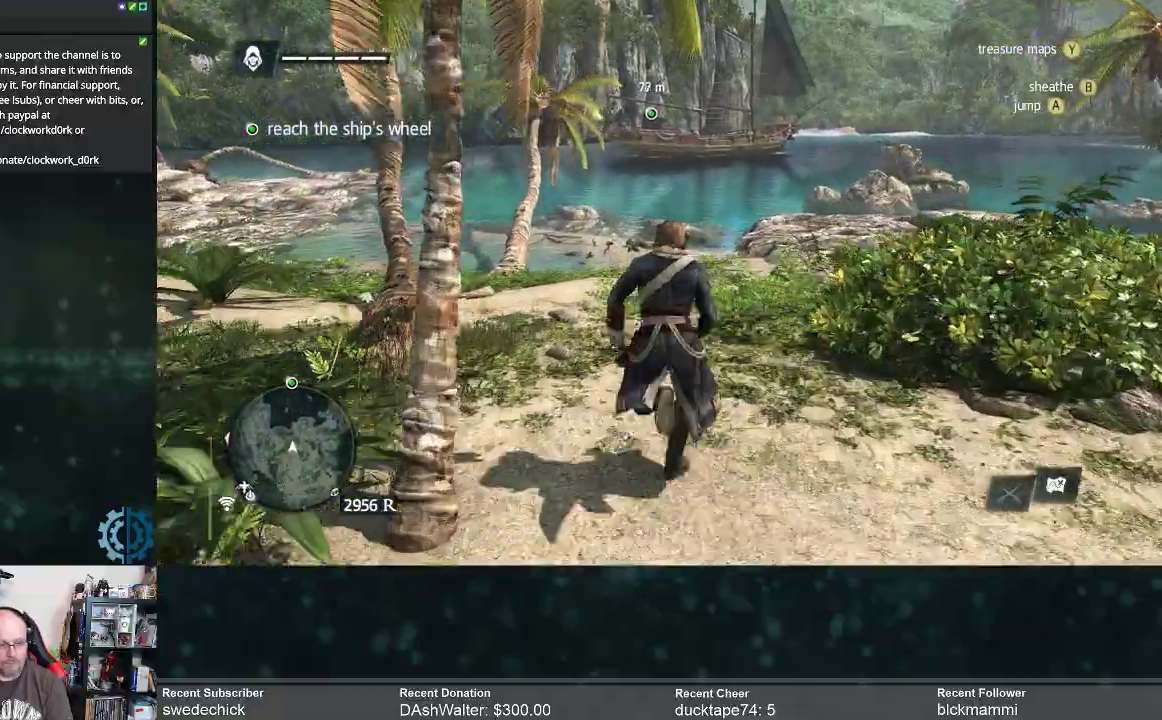
{"buttons": ["R2"], "left_stick": "up", "right_stick": "center", "events": []}
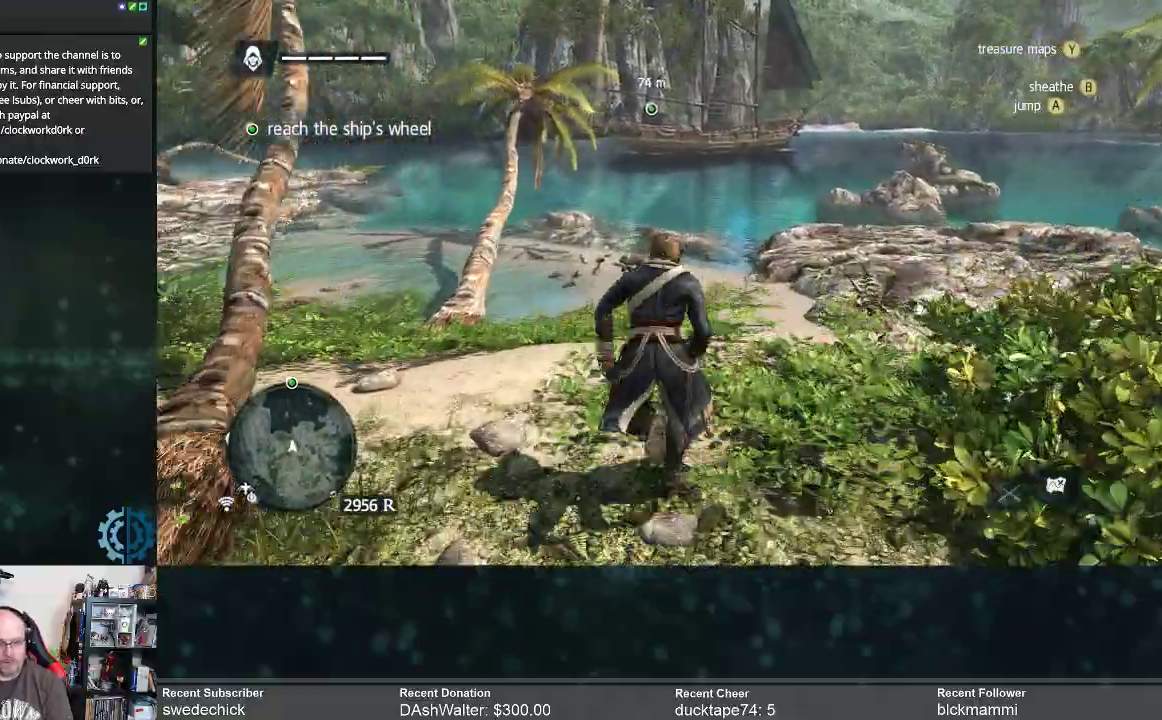
{"buttons": ["R2"], "left_stick": "up", "right_stick": "center", "events": []}
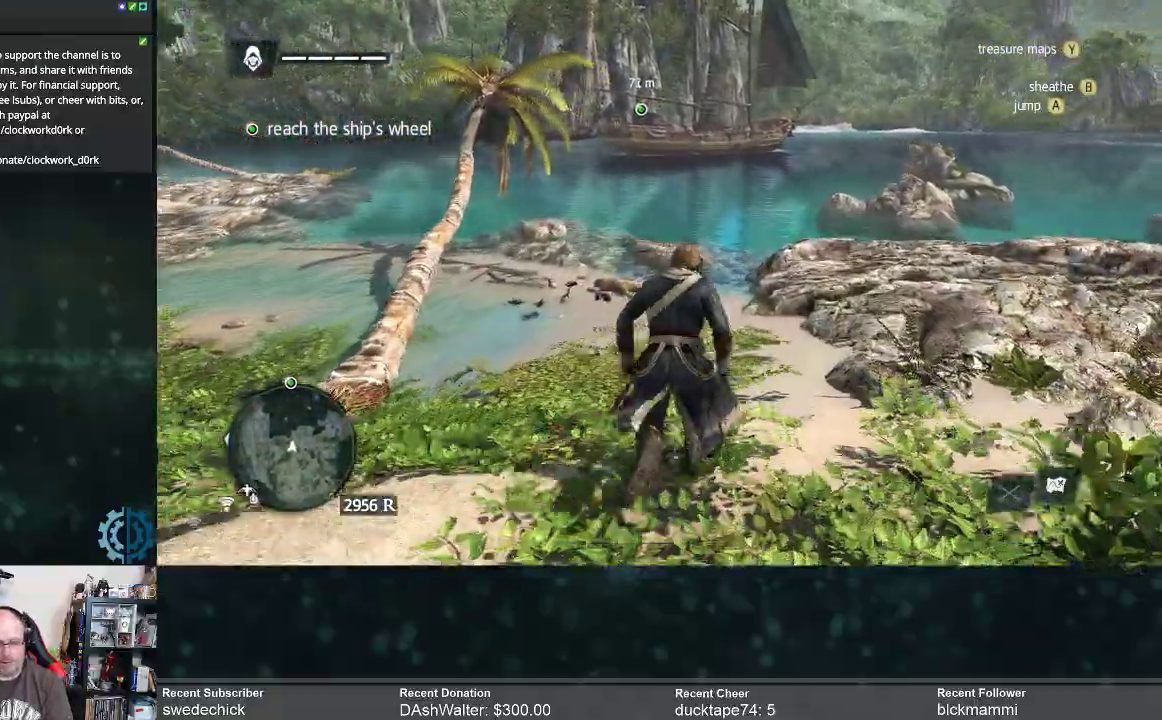
{"buttons": ["R2"], "left_stick": "up", "right_stick": "center", "events": []}
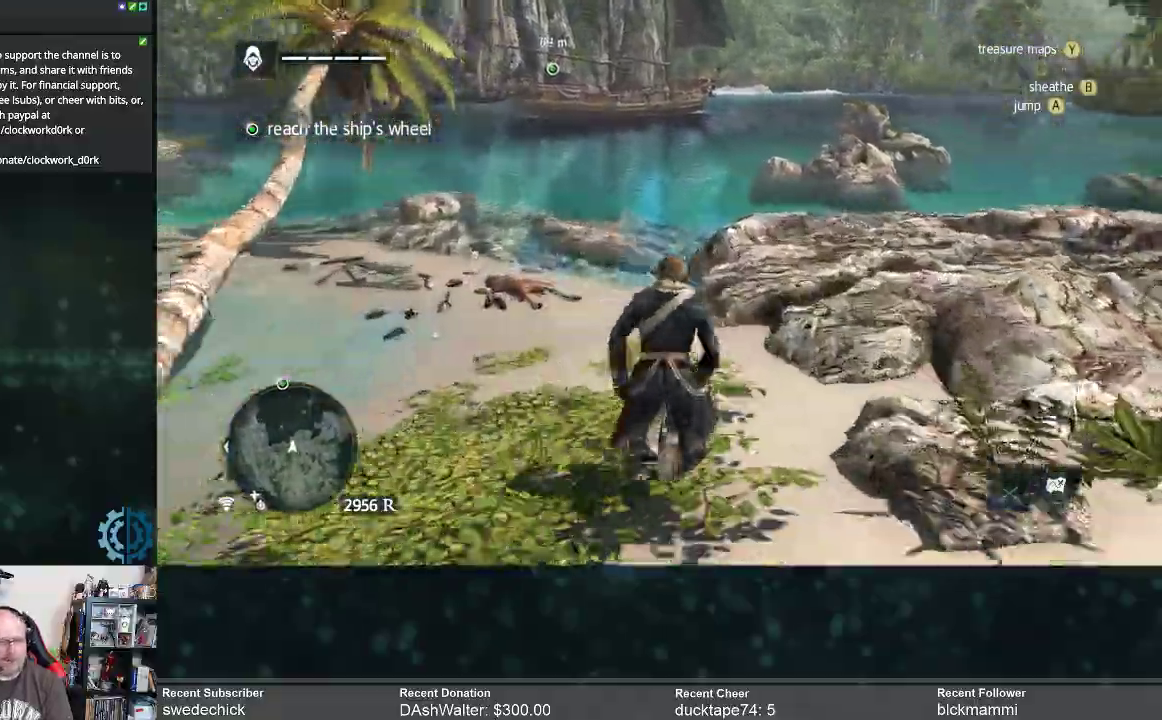
{"buttons": ["R2"], "left_stick": "up", "right_stick": "center", "events": []}
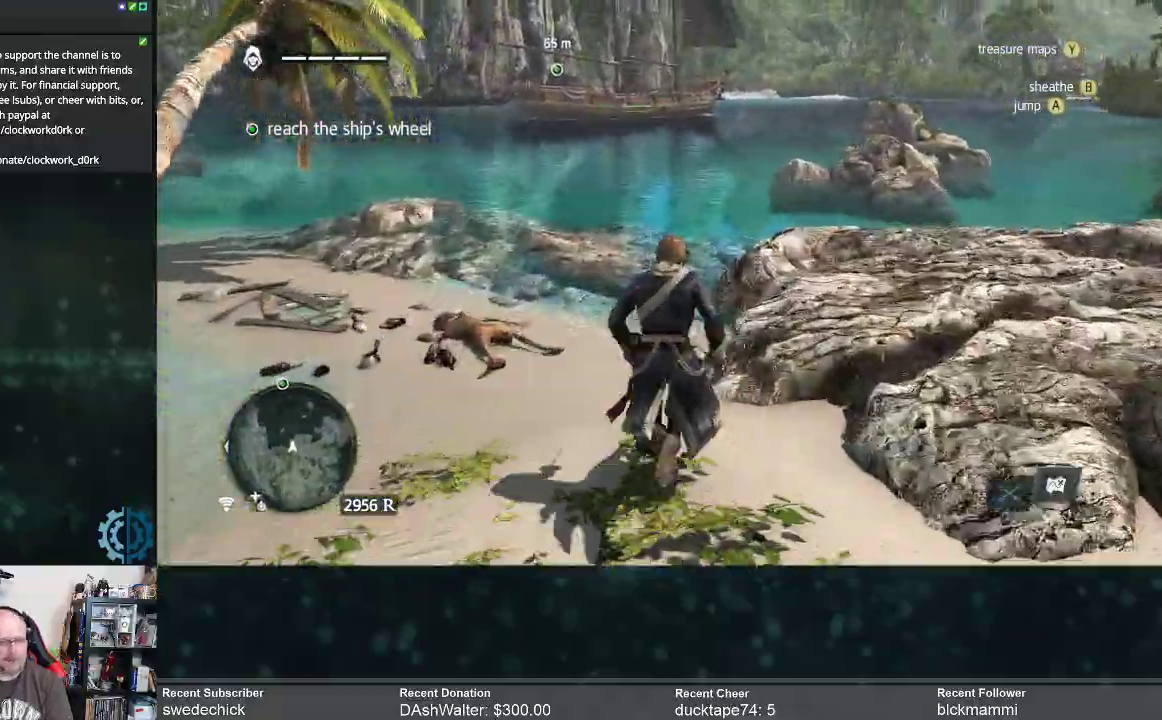
{"buttons": ["R2"], "left_stick": "up", "right_stick": "center", "events": []}
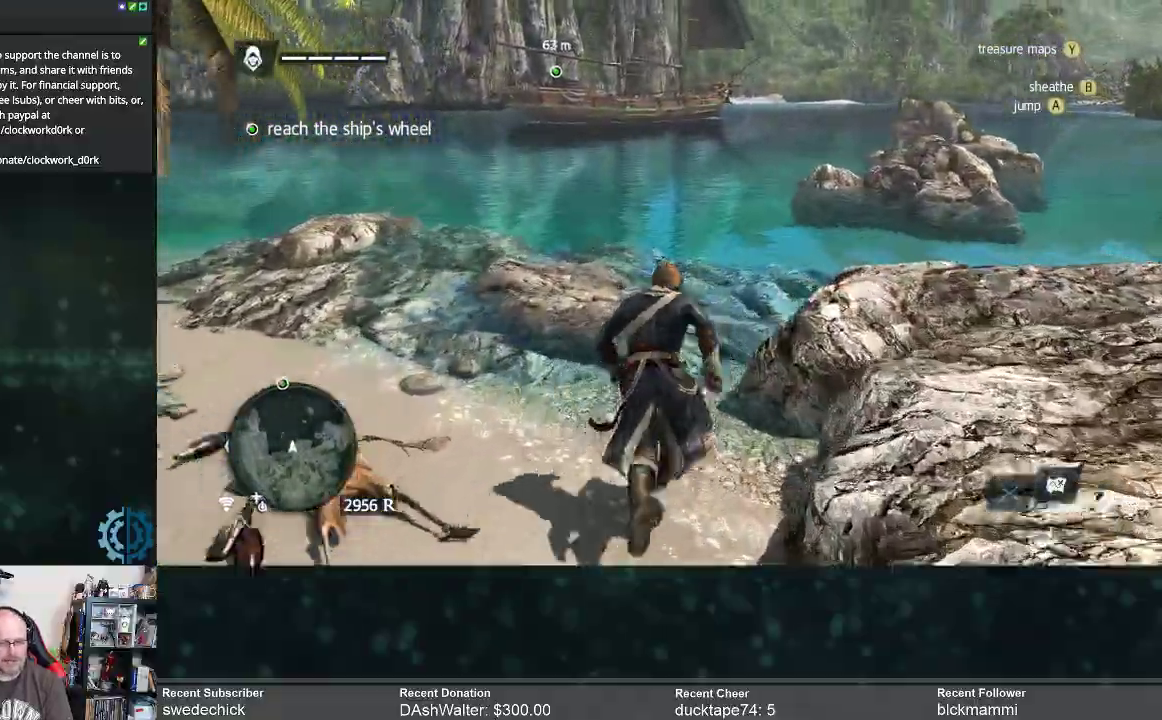
{"buttons": ["R2"], "left_stick": "up", "right_stick": "center", "events": []}
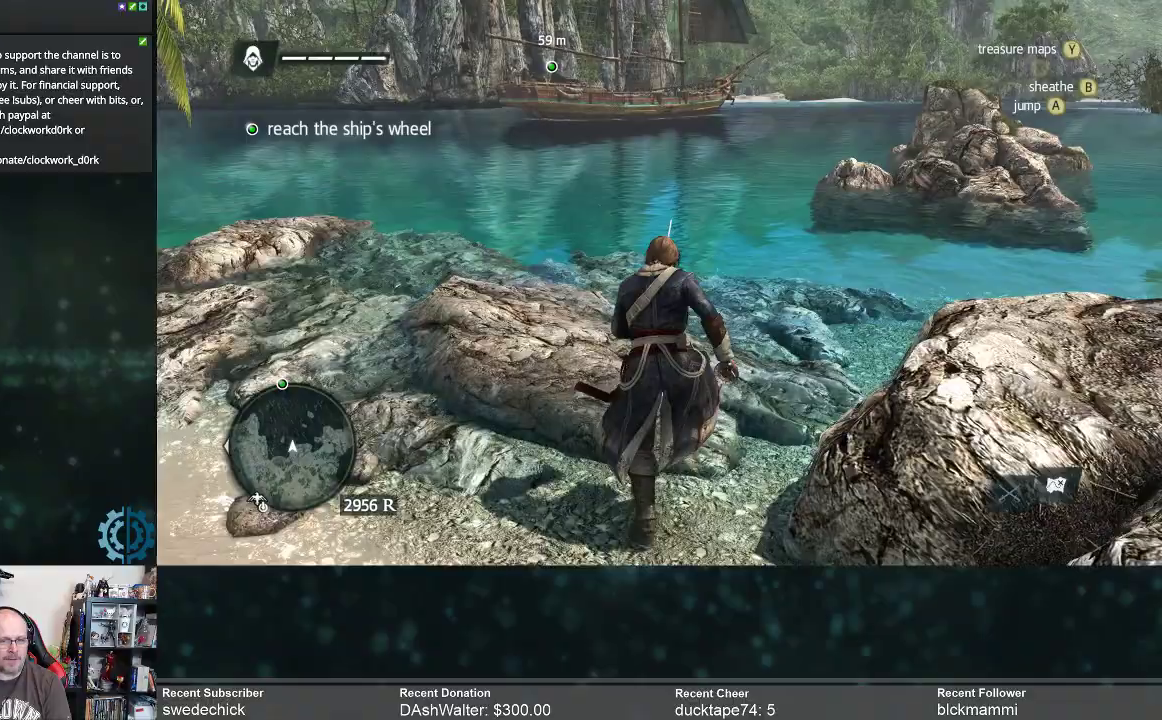
{"buttons": ["R2"], "left_stick": "up", "right_stick": "center", "events": []}
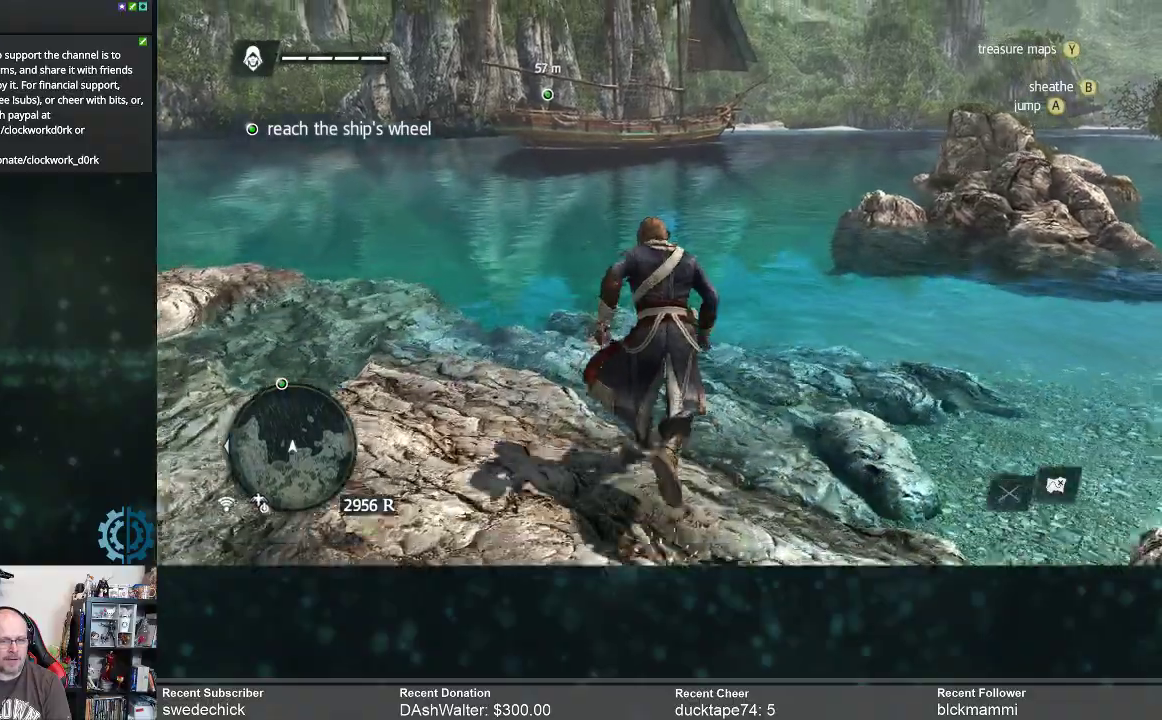
{"buttons": ["R2"], "left_stick": "up", "right_stick": "center", "events": [[33, "B", "down"], [167, "B", "up"], [433, "A", "down"], [500, "A", "up"]]}
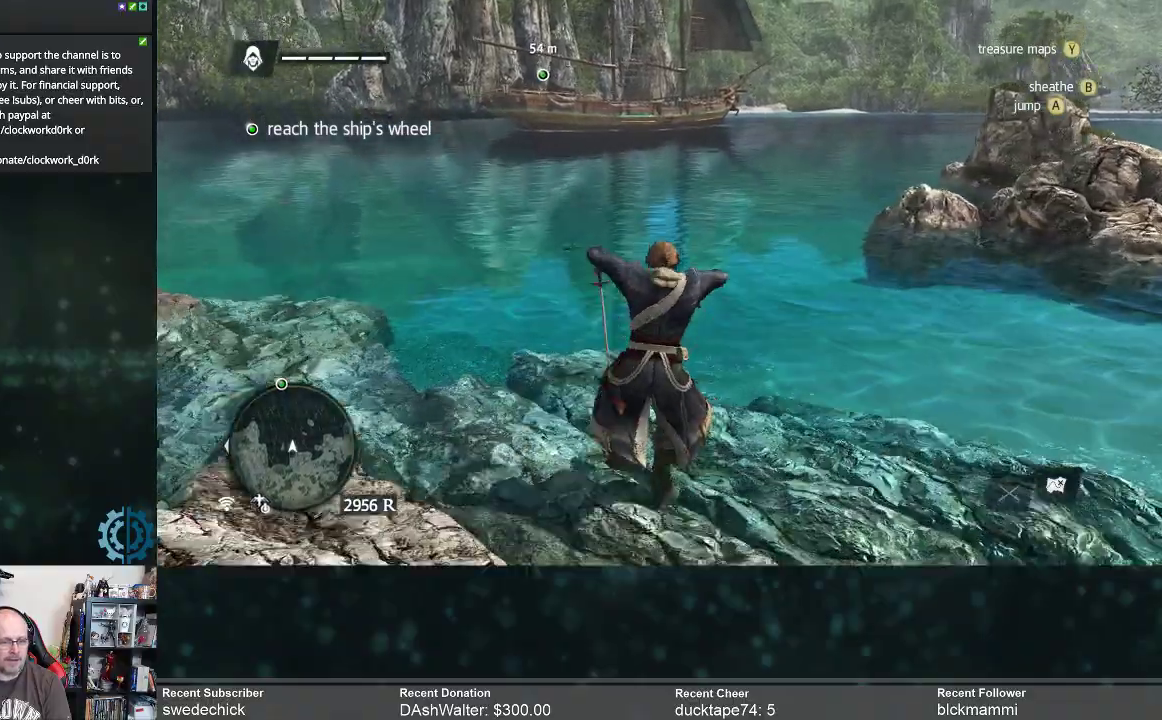
{"buttons": ["A", "R2"], "left_stick": "up", "right_stick": "center", "events": [[133, "A", "down"], [200, "A", "up"], [467, "A", "down"]]}
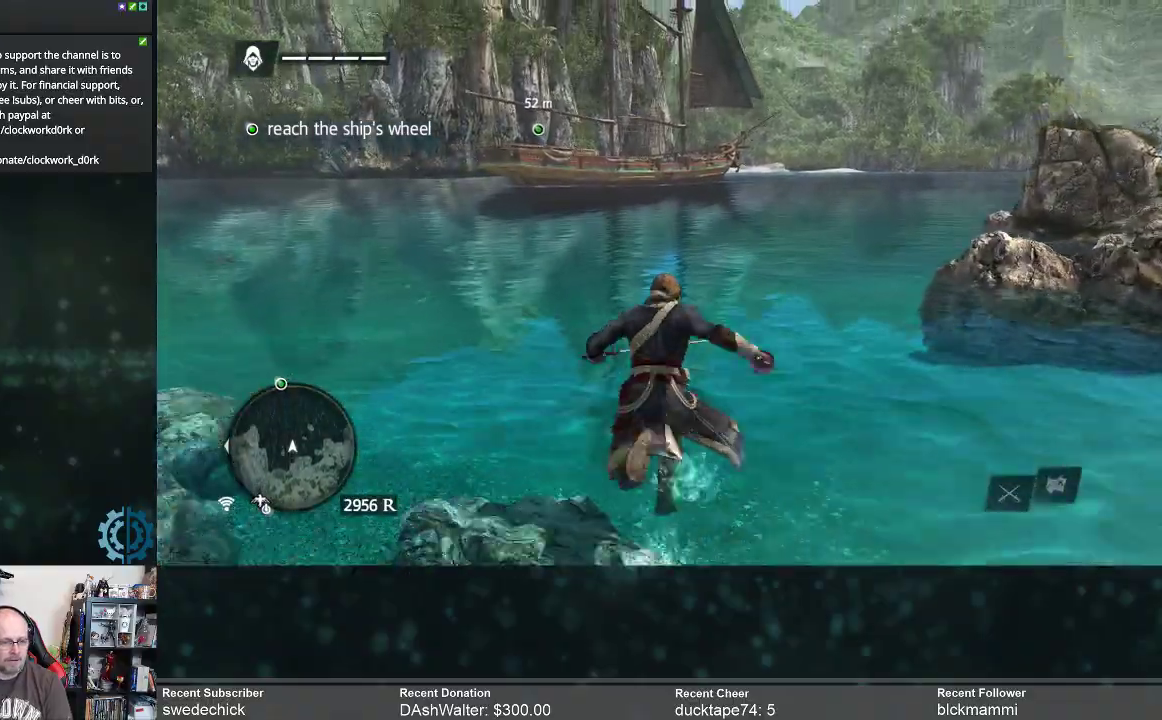
{"buttons": ["R2"], "left_stick": "up", "right_stick": "center", "events": [[33, "A", "up"]]}